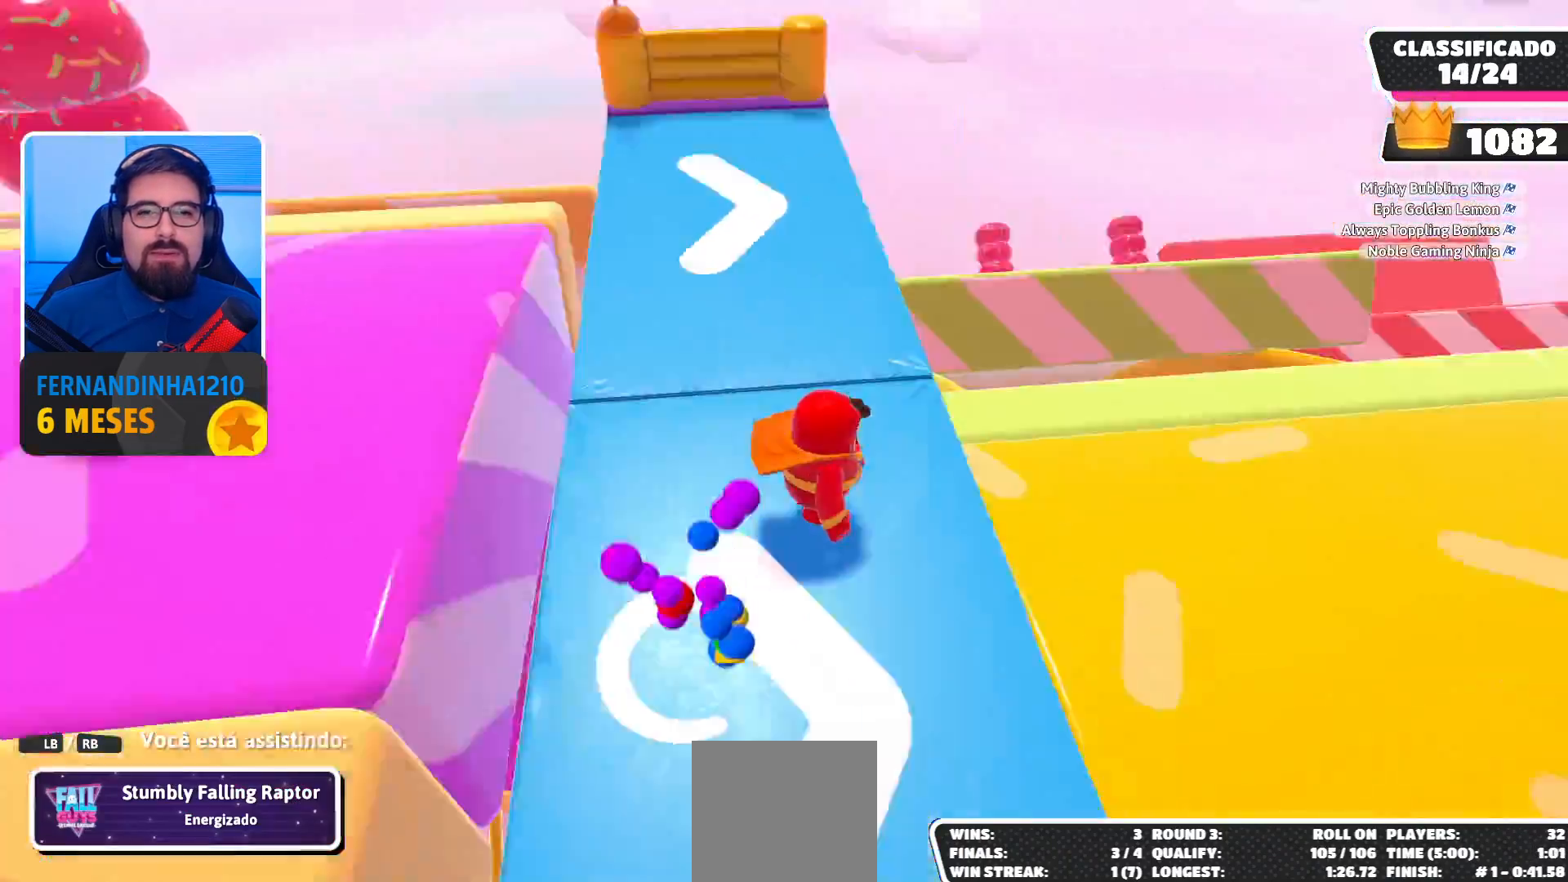
Gameplay with a controller (Xbox layout); each line is a JSON object with the inputs held at the frame after it. "events" lists button and stick changes between this image and that frame as [ms after this image, input, new state], when the widget could be followed in between. Not read: L3 R3.
{"buttons": [], "left_stick": "center", "right_stick": "center", "events": [[167, "right_stick", "center"]]}
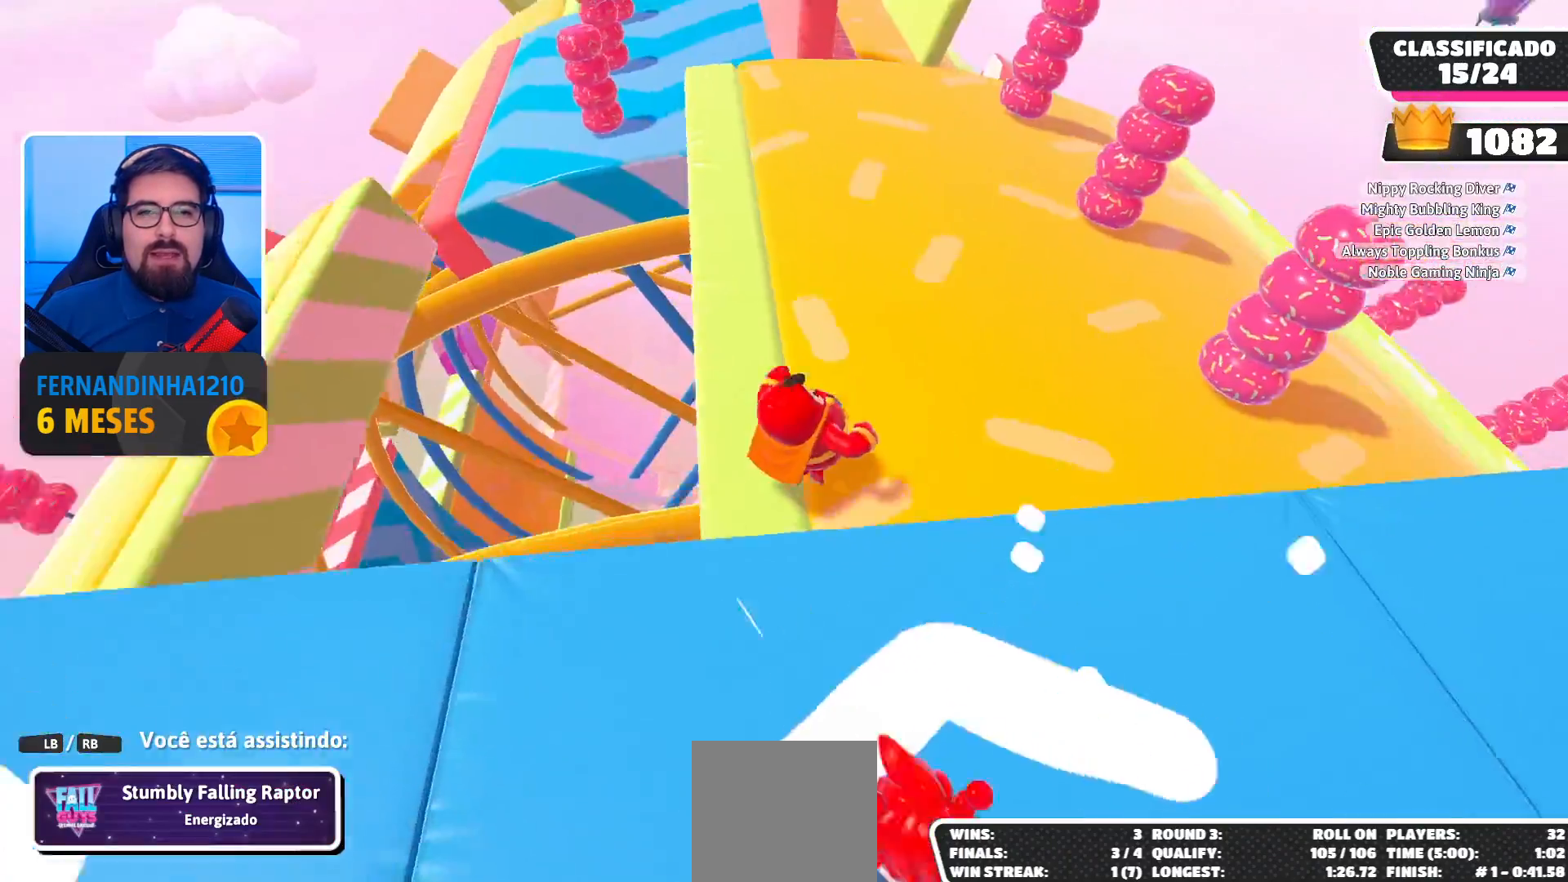
{"buttons": [], "left_stick": "center", "right_stick": "center", "events": []}
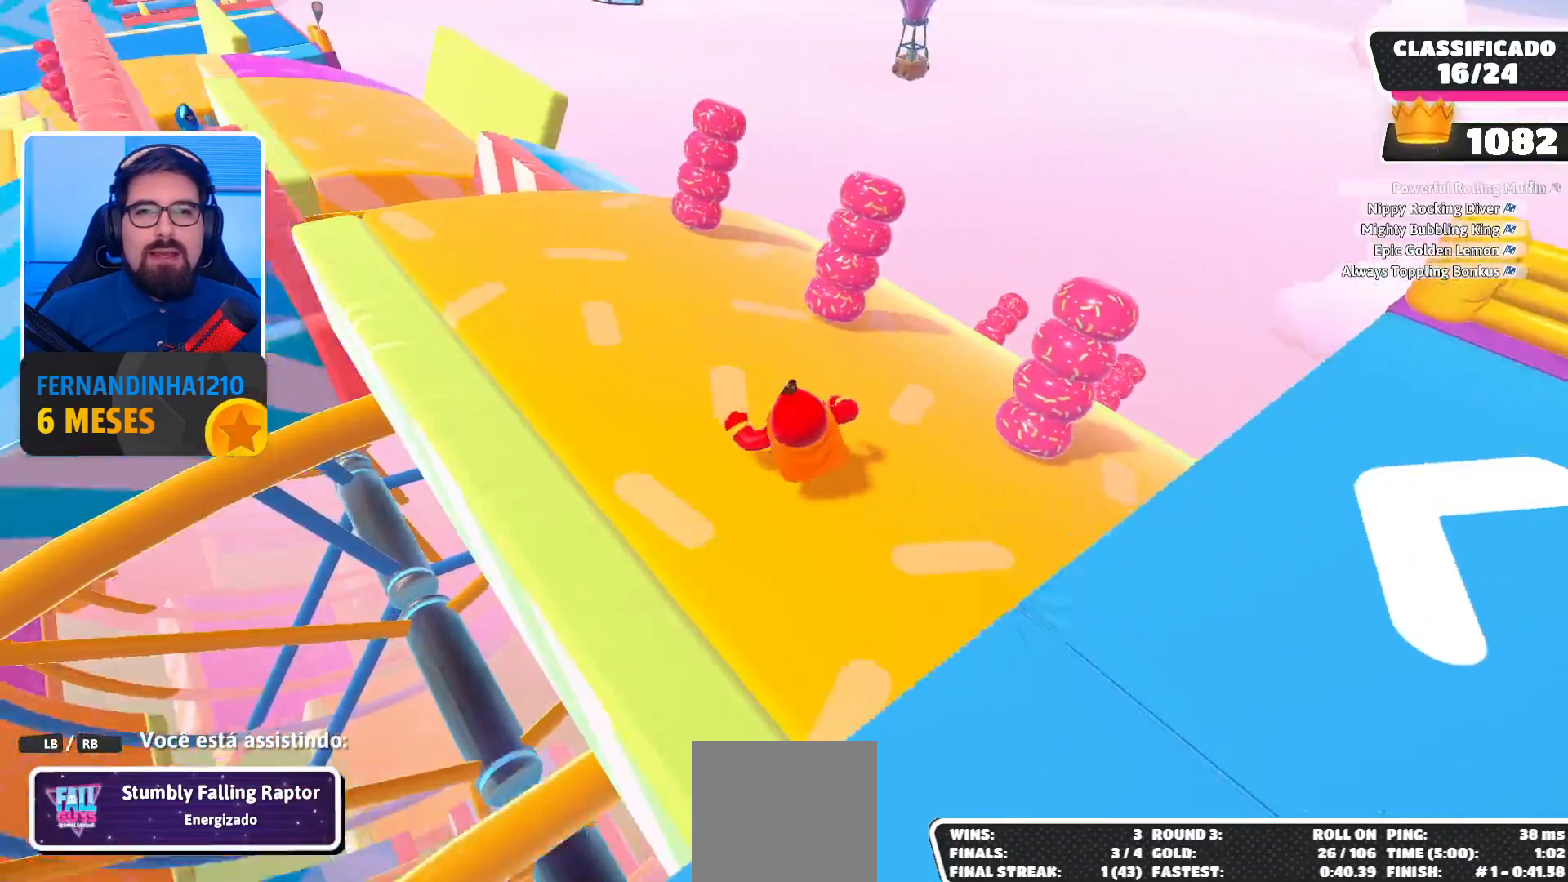
{"buttons": [], "left_stick": "center", "right_stick": "left", "events": [[467, "right_stick", "left"]]}
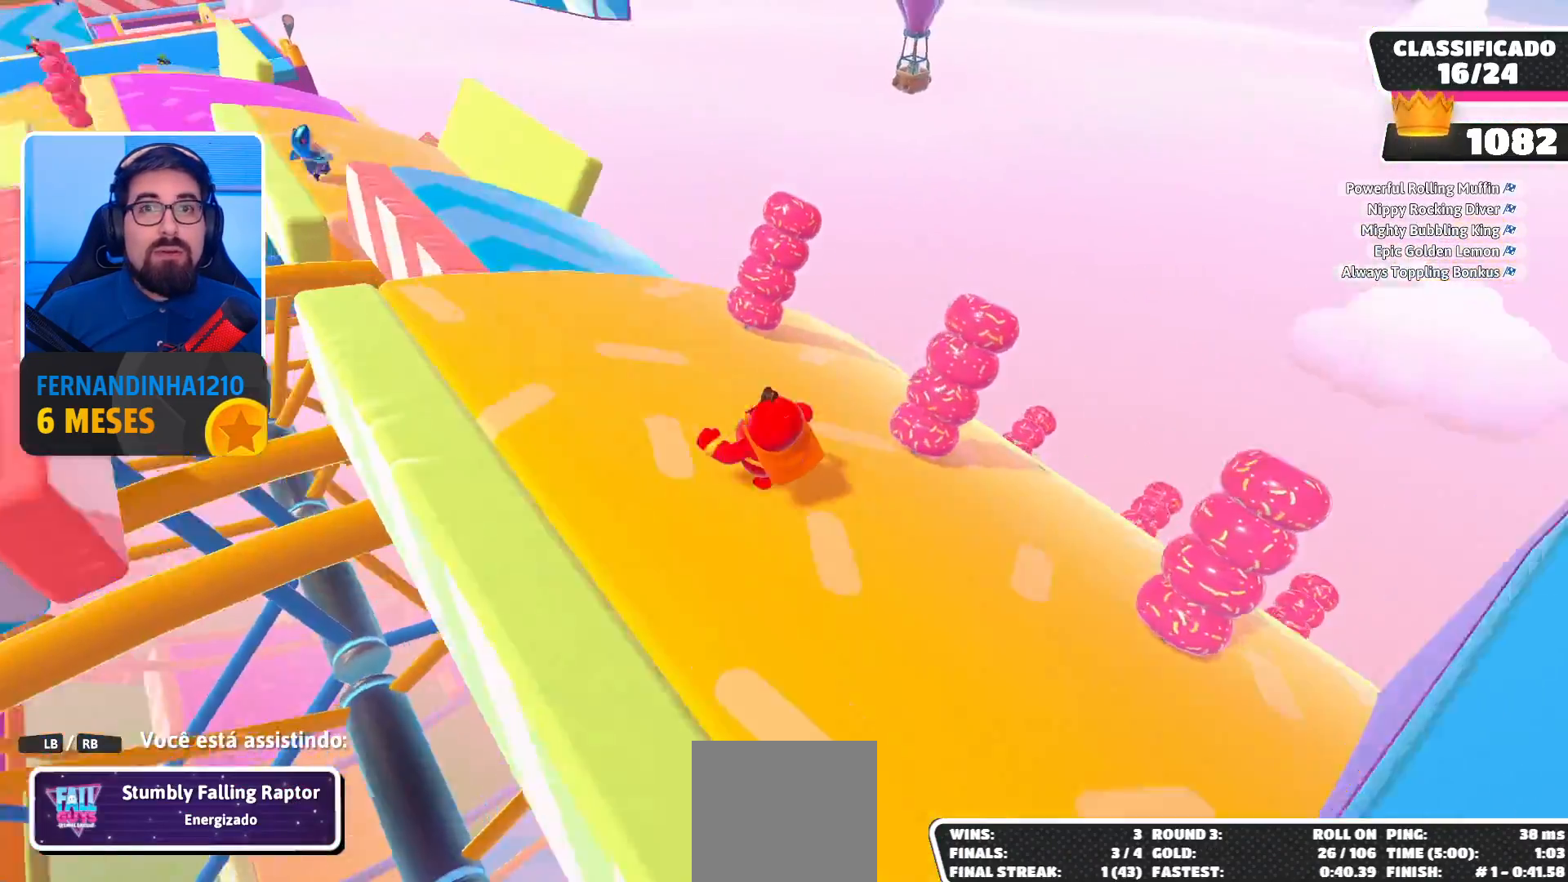
{"buttons": [], "left_stick": "center", "right_stick": "center", "events": [[233, "right_stick", "center"]]}
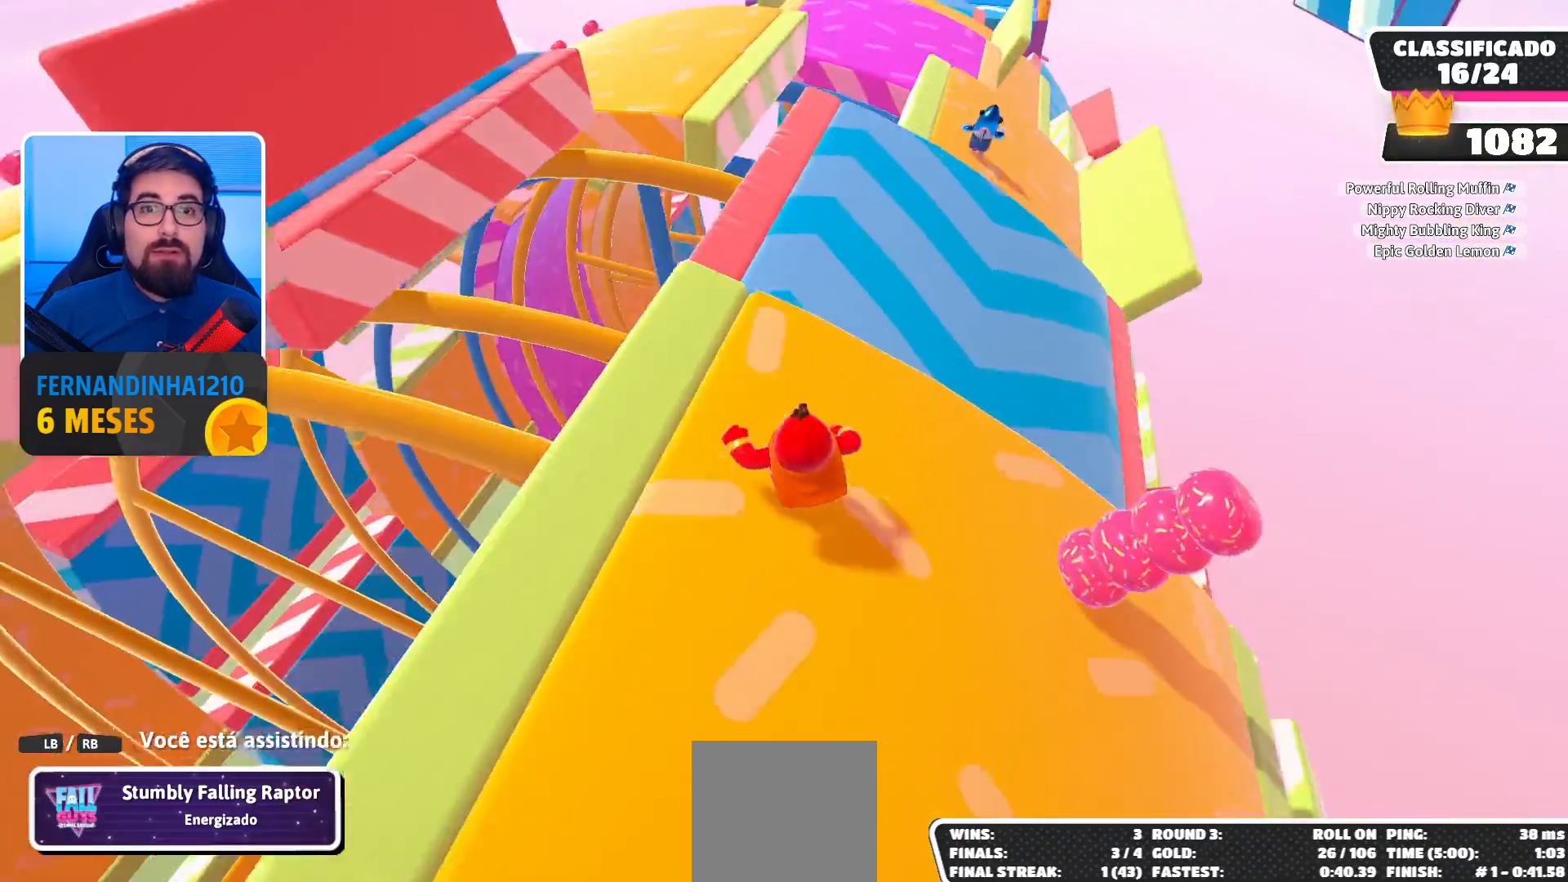
{"buttons": [], "left_stick": "center", "right_stick": "center", "events": []}
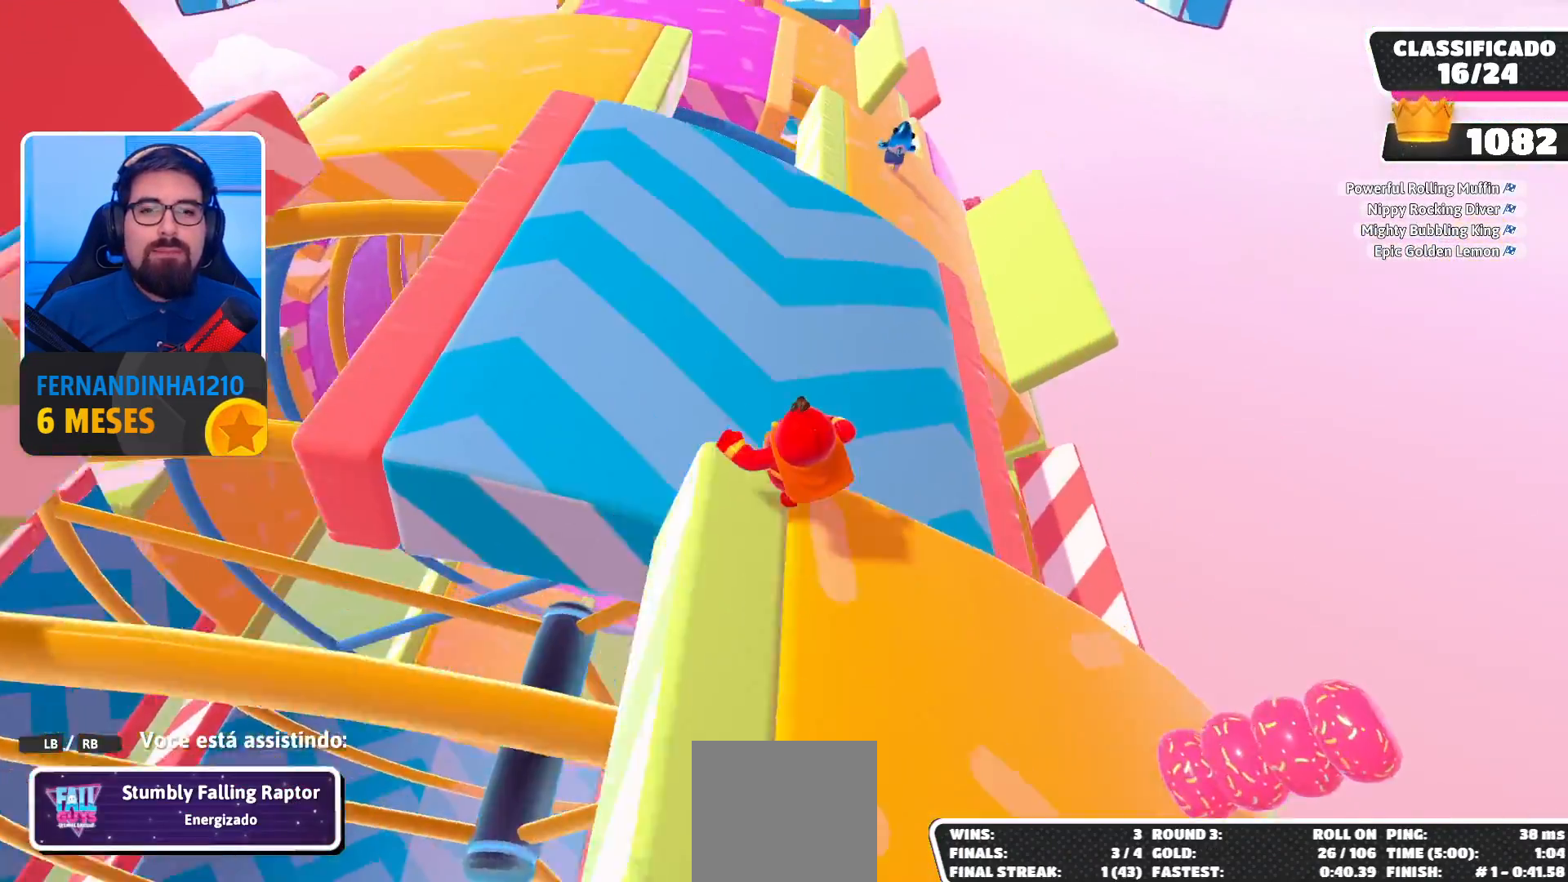
{"buttons": [], "left_stick": "center", "right_stick": "center", "events": []}
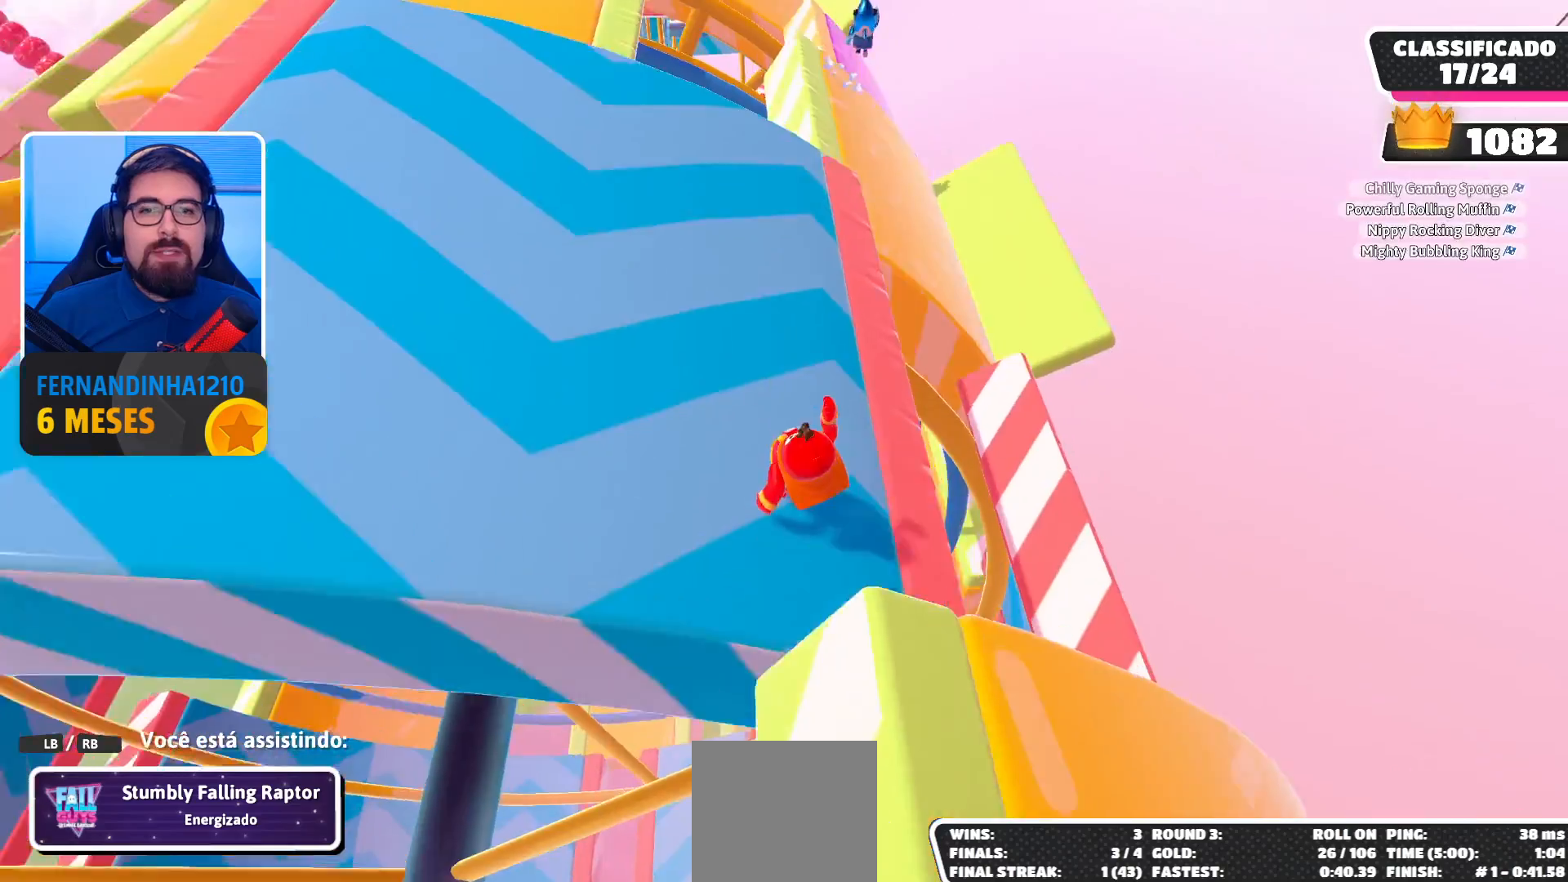
{"buttons": [], "left_stick": "center", "right_stick": "center", "events": [[67, "right_stick", "left"], [167, "right_stick", "up-left"], [467, "right_stick", "center"]]}
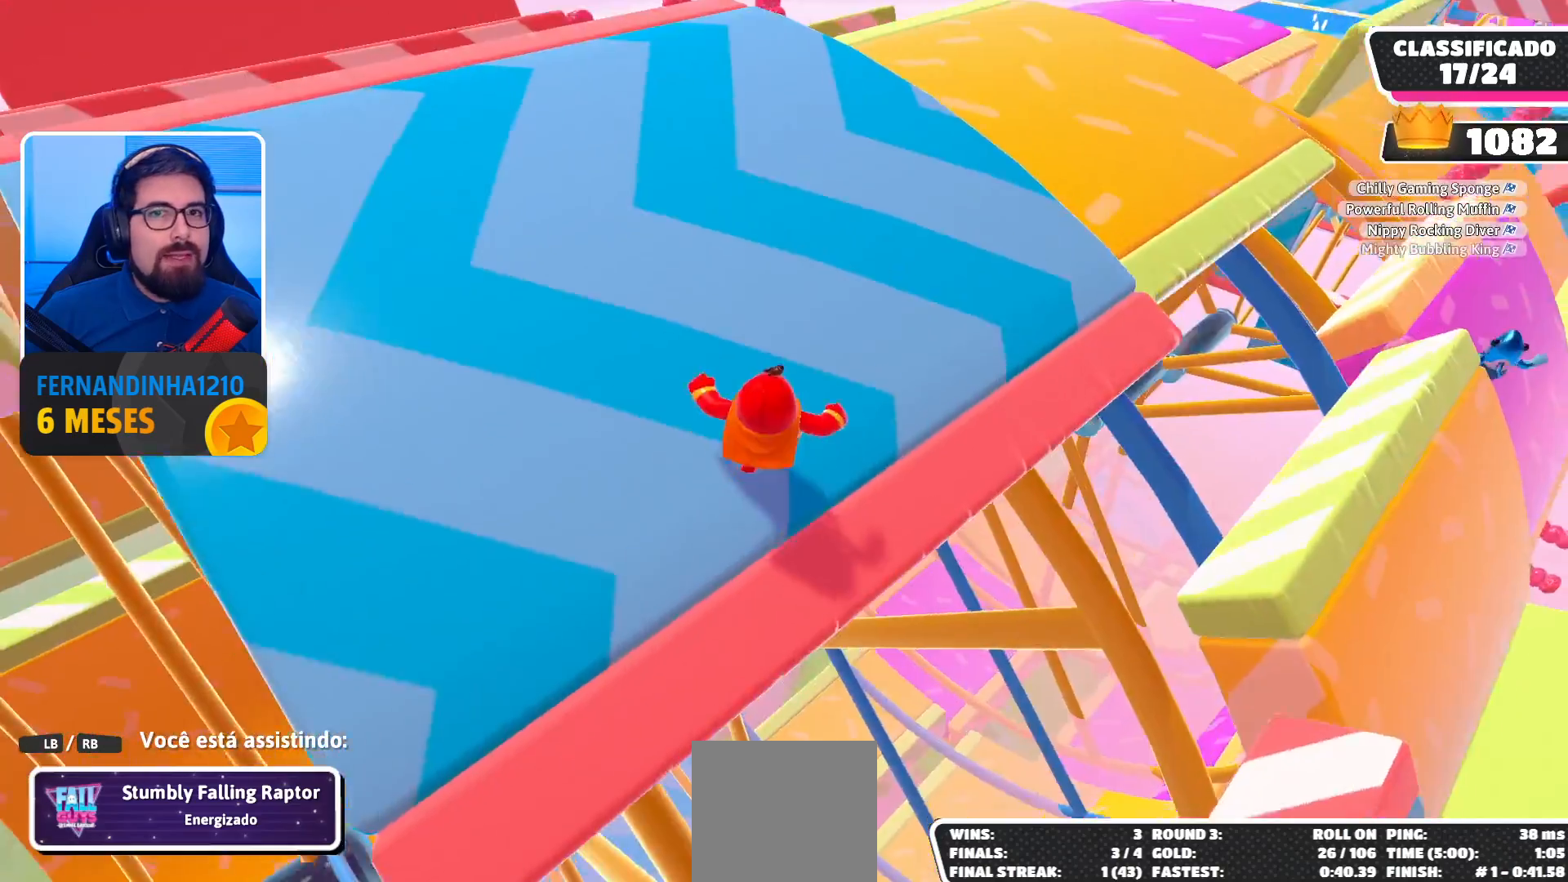
{"buttons": [], "left_stick": "center", "right_stick": "center", "events": []}
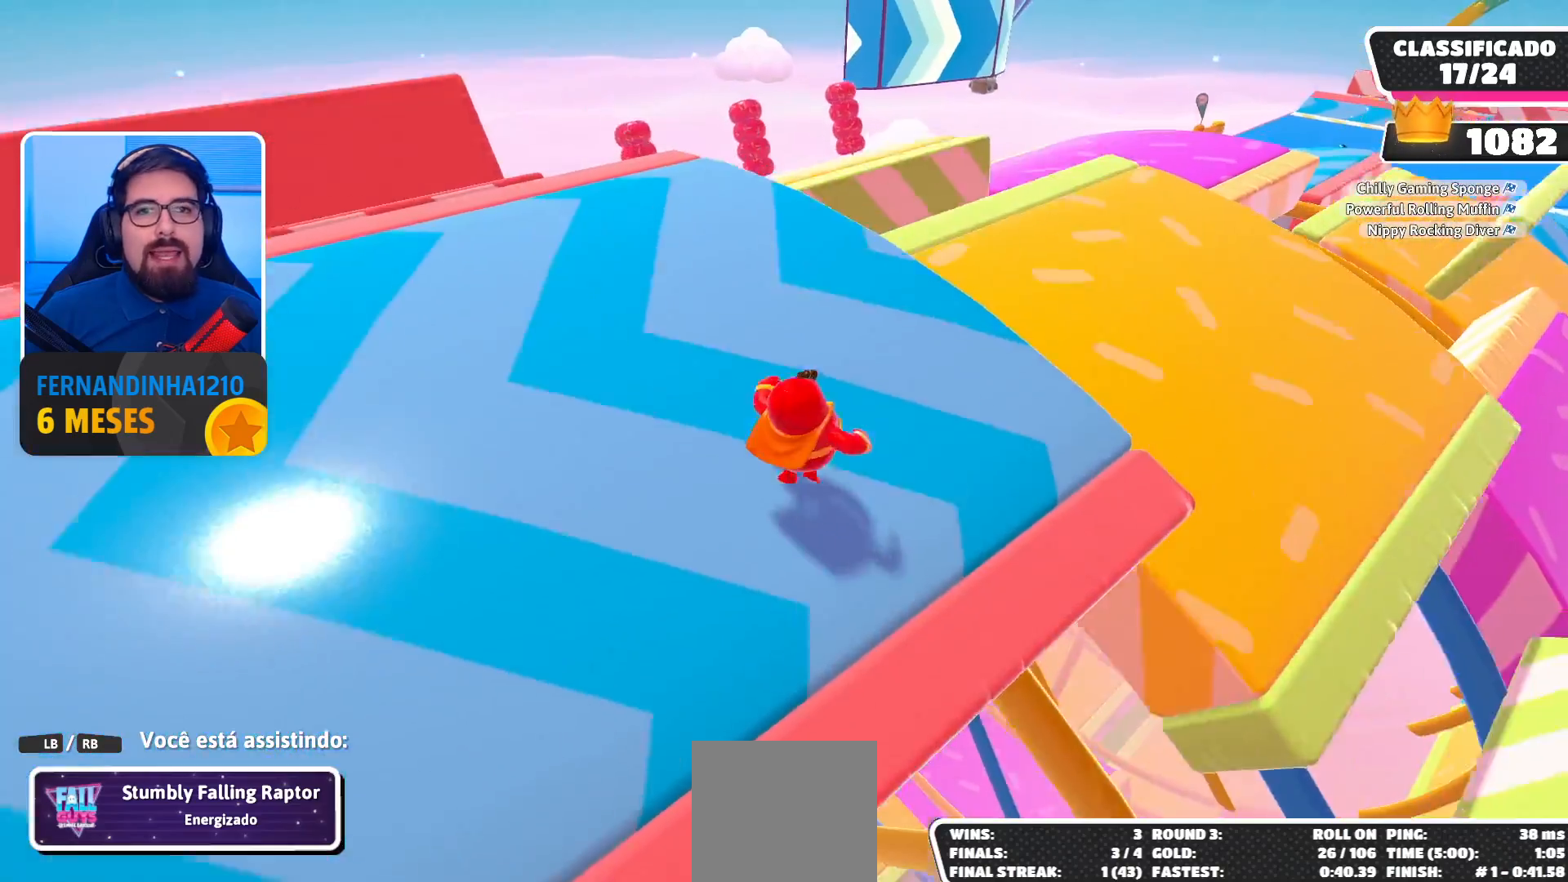
{"buttons": [], "left_stick": "center", "right_stick": "center", "events": []}
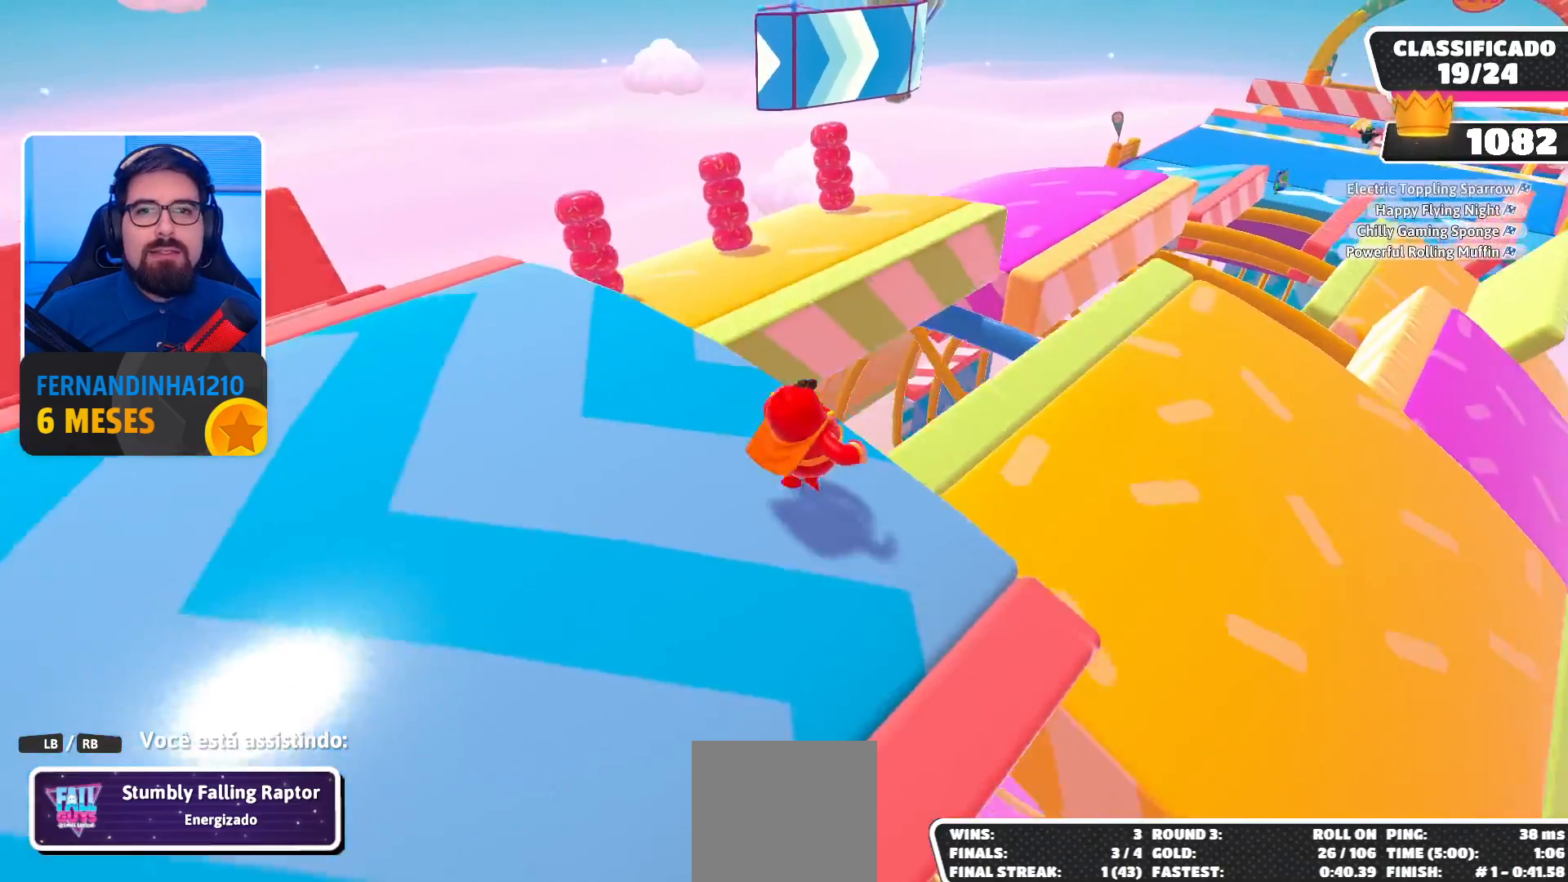
{"buttons": [], "left_stick": "center", "right_stick": "center", "events": []}
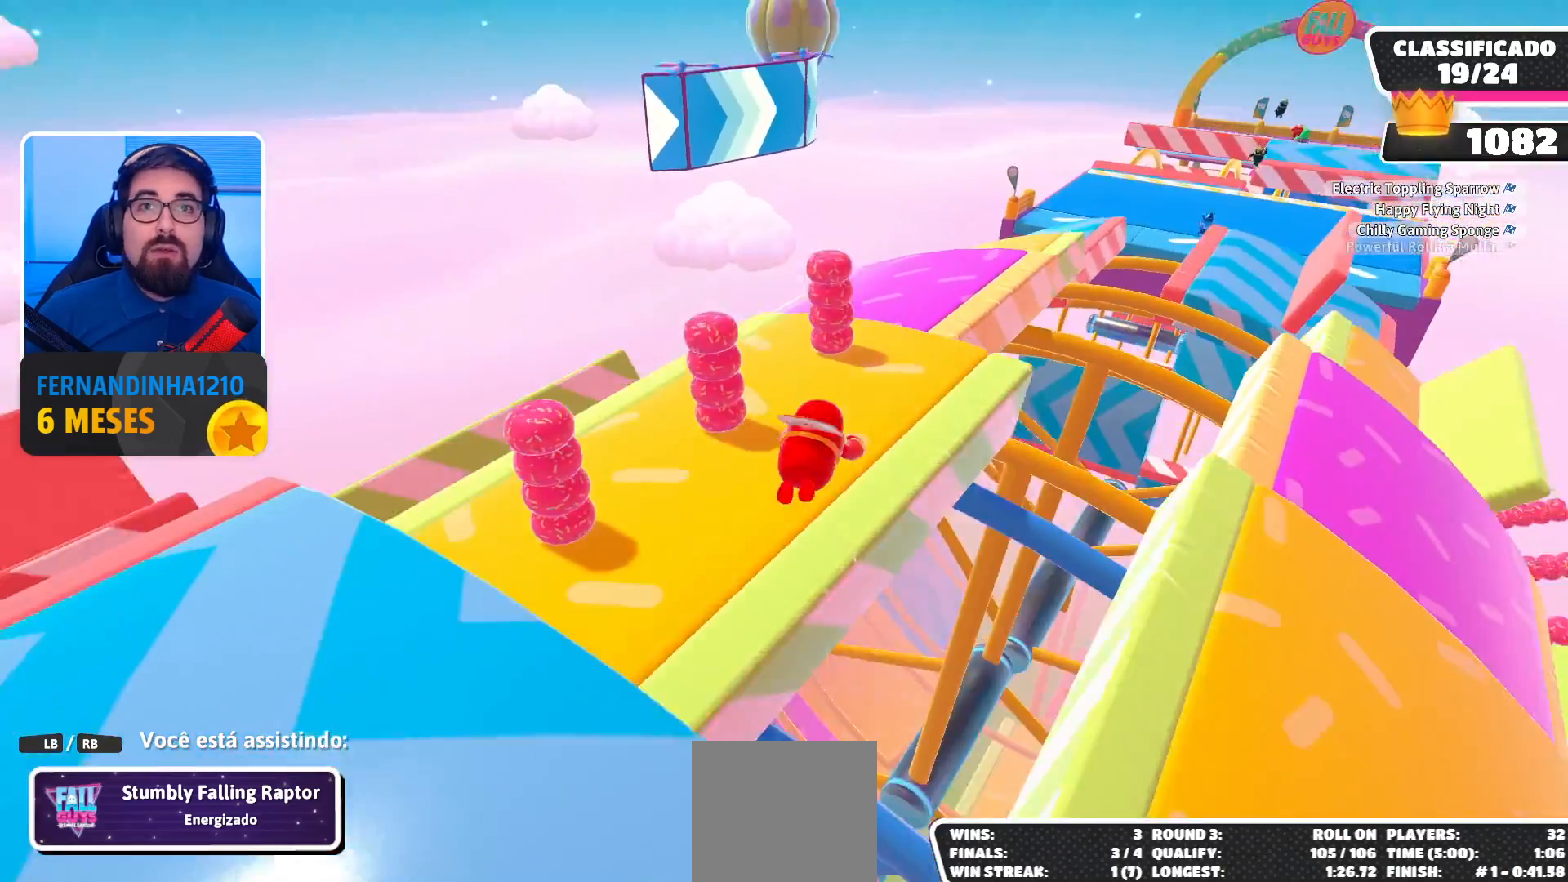
{"buttons": [], "left_stick": "center", "right_stick": "center", "events": [[333, "right_stick", "right"], [467, "right_stick", "center"]]}
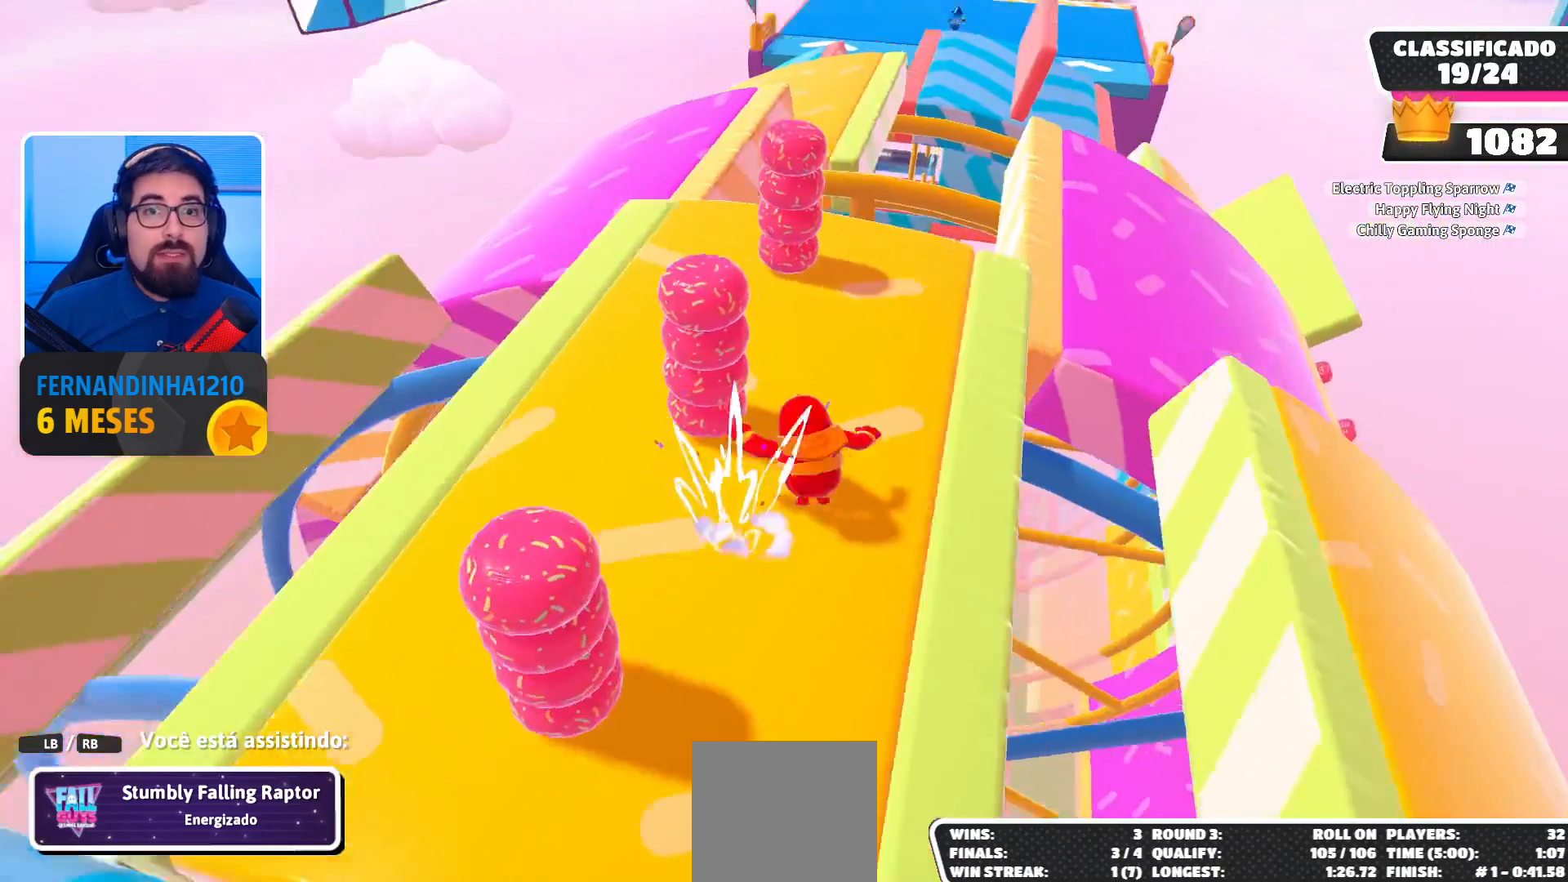
{"buttons": [], "left_stick": "center", "right_stick": "center", "events": []}
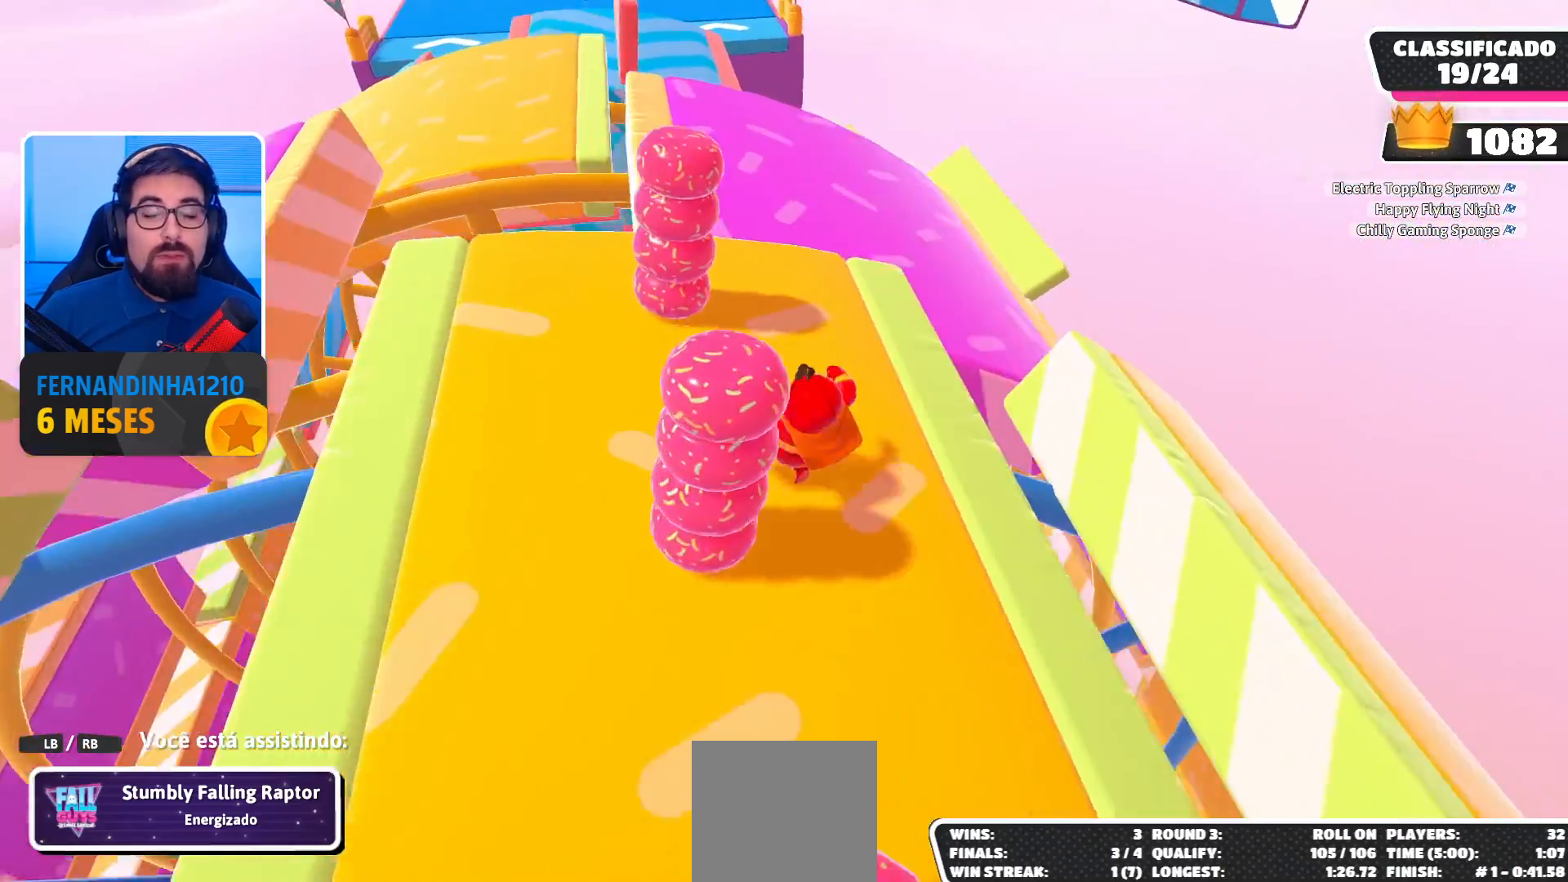
{"buttons": [], "left_stick": "center", "right_stick": "center", "events": []}
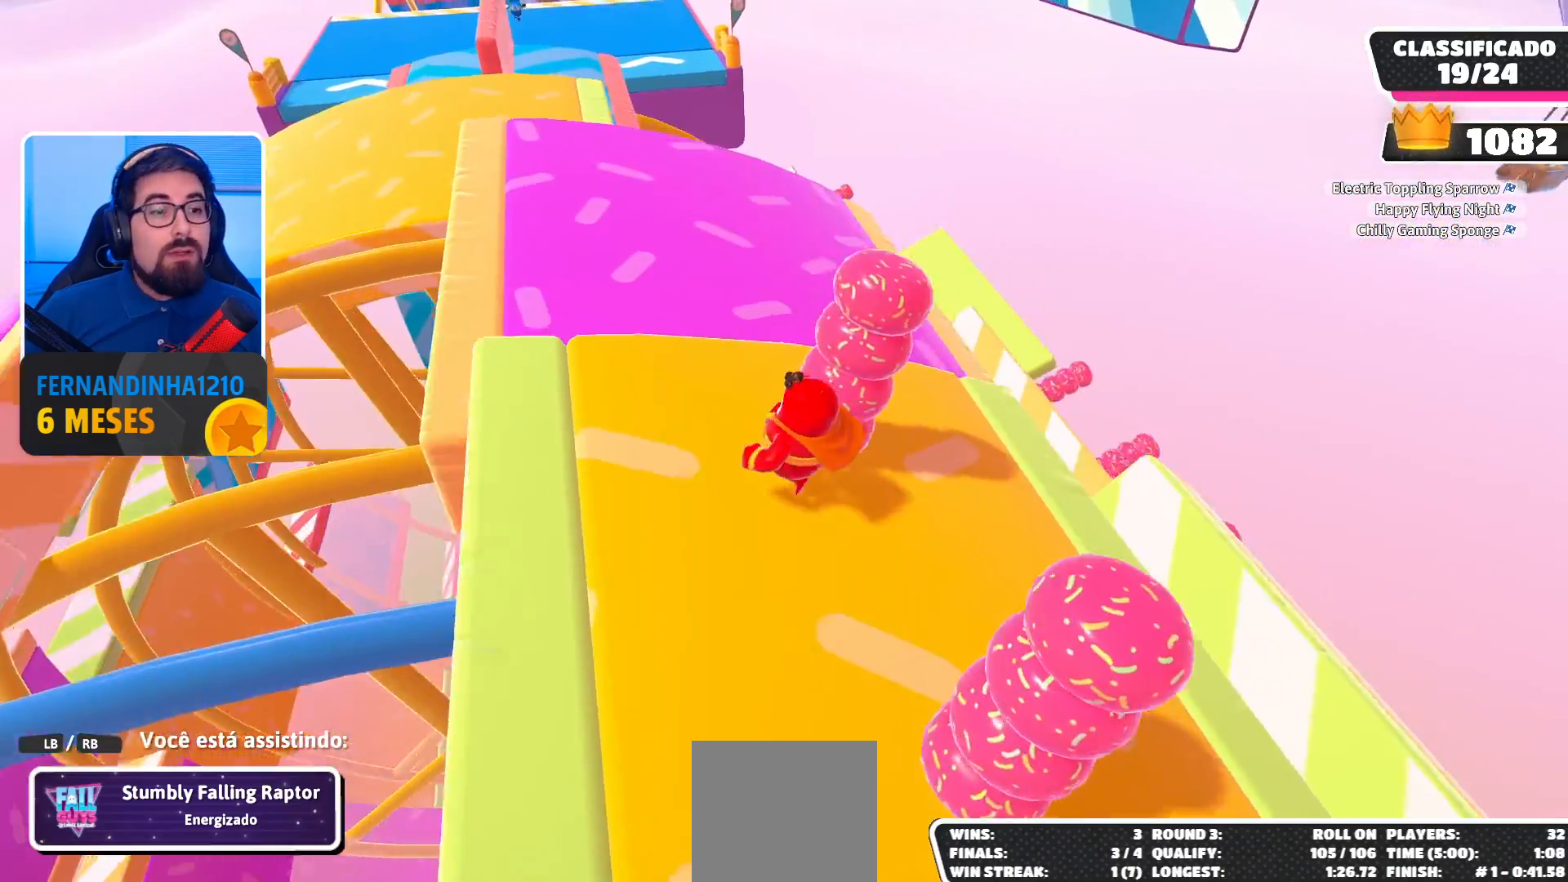
{"buttons": [], "left_stick": "center", "right_stick": "center", "events": []}
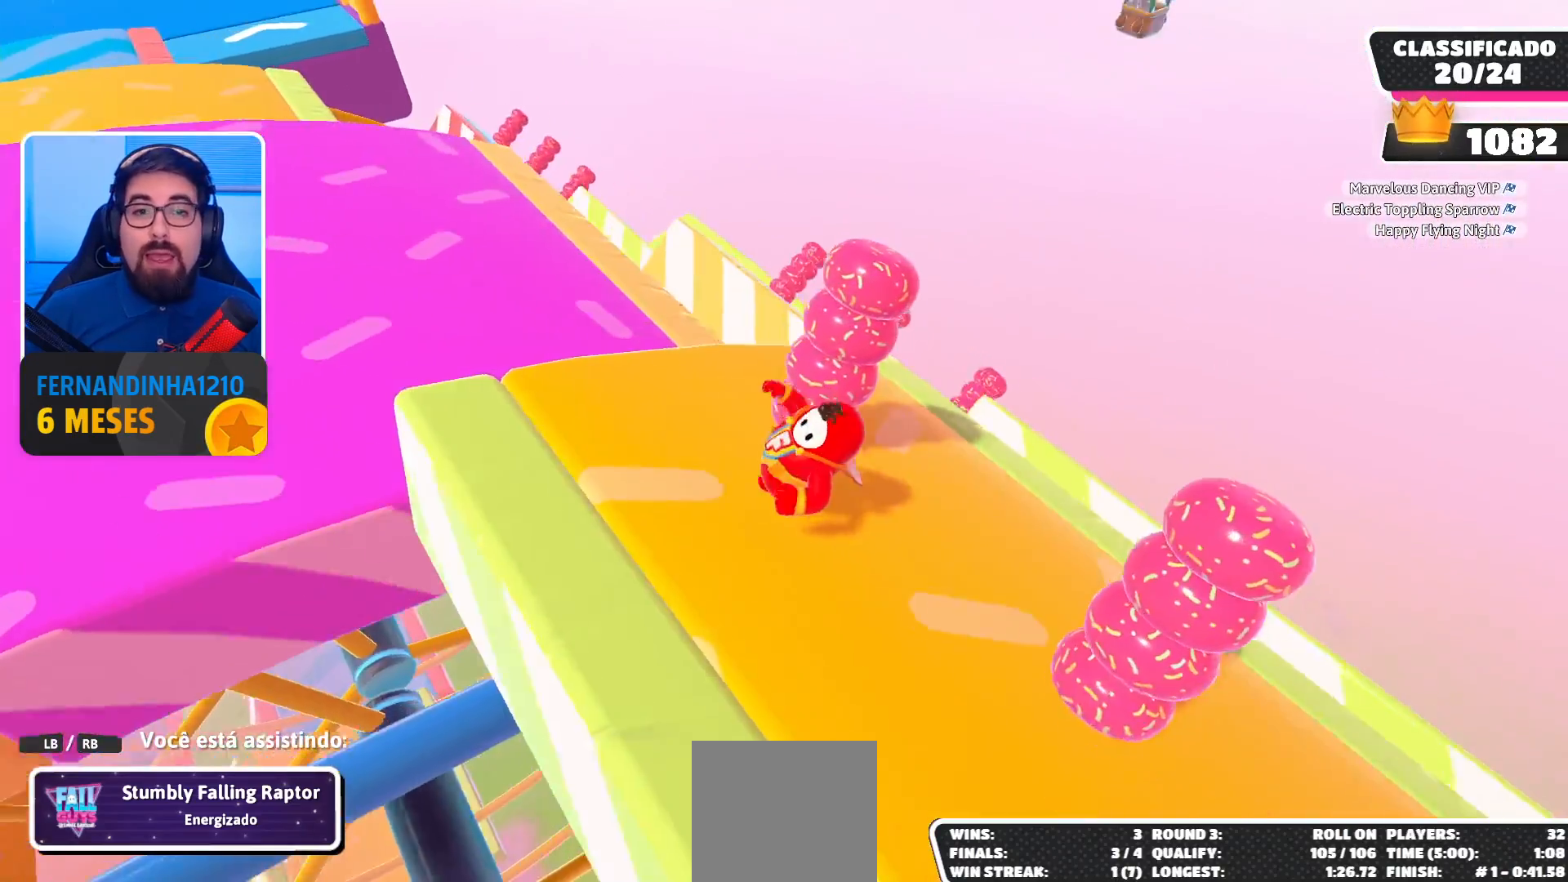
{"buttons": [], "left_stick": "center", "right_stick": "center", "events": []}
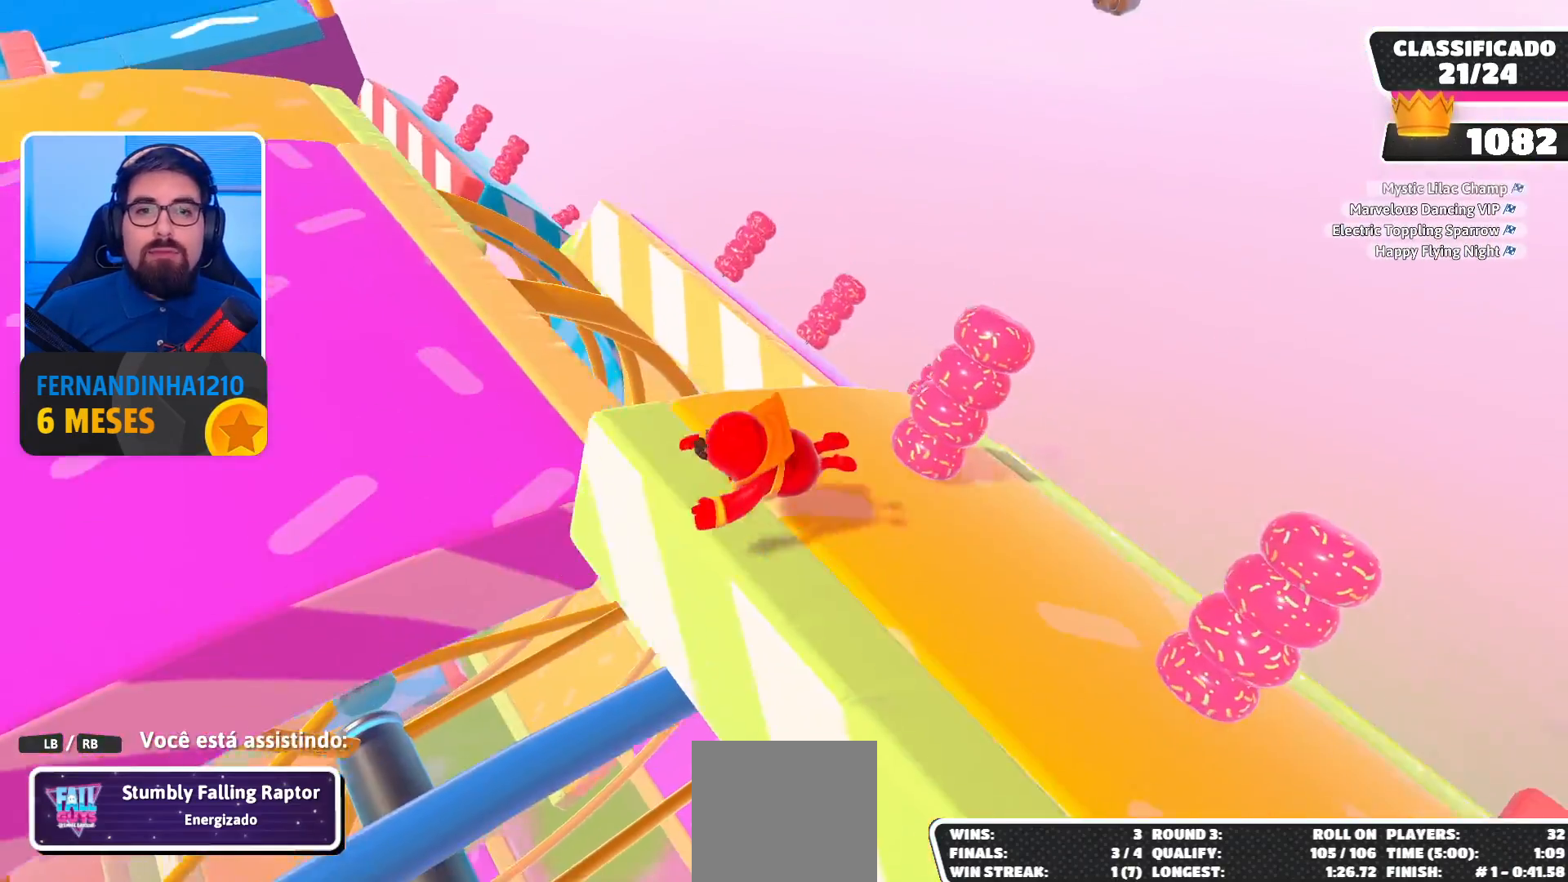
{"buttons": [], "left_stick": "center", "right_stick": "center", "events": []}
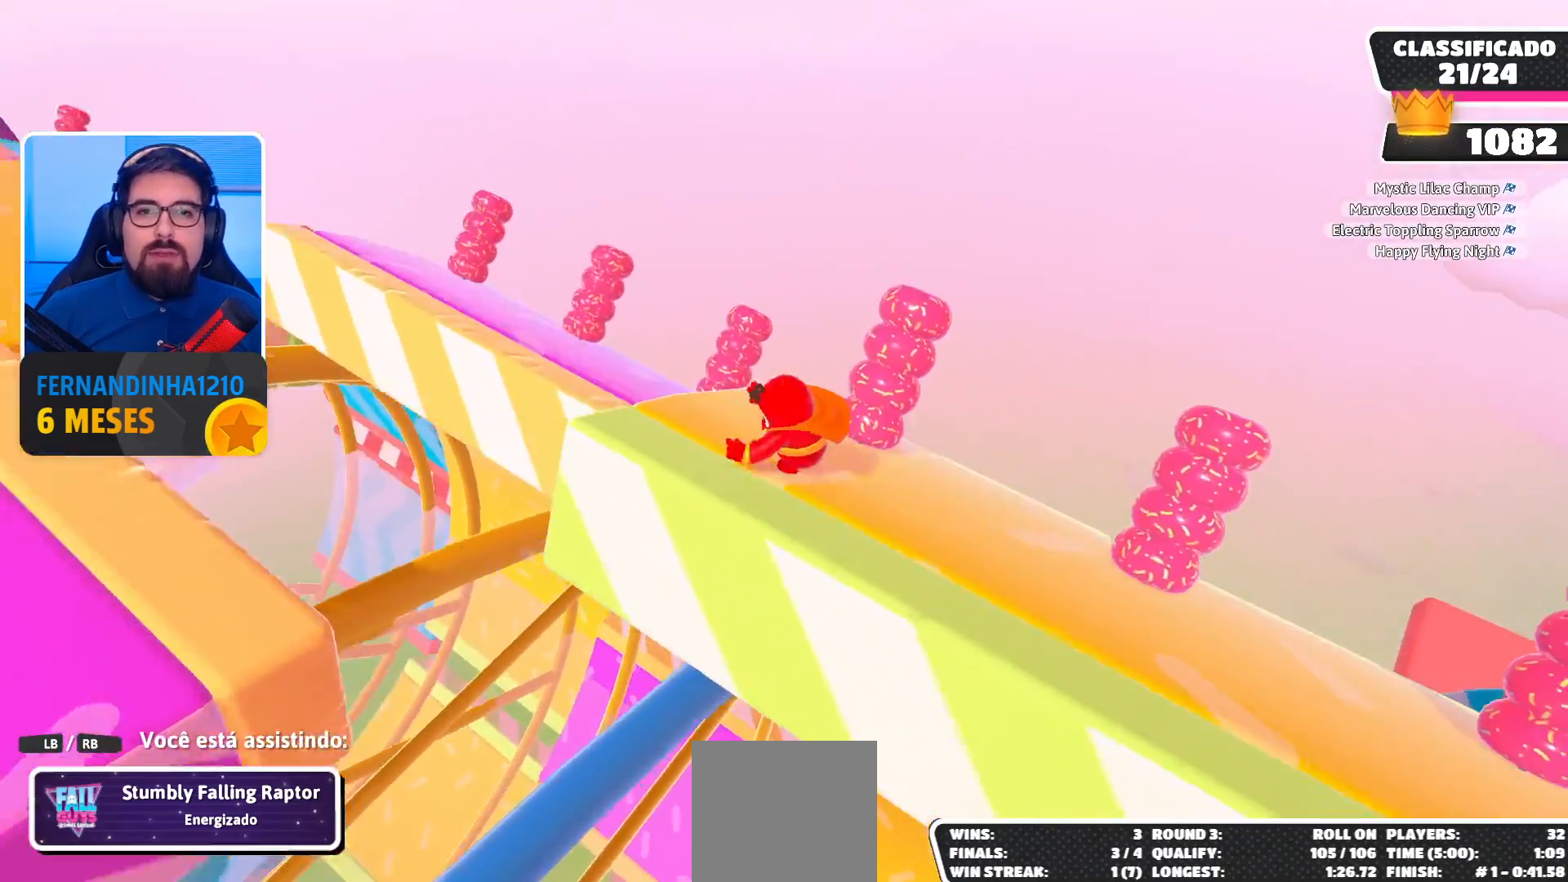
{"buttons": [], "left_stick": "center", "right_stick": "center", "events": []}
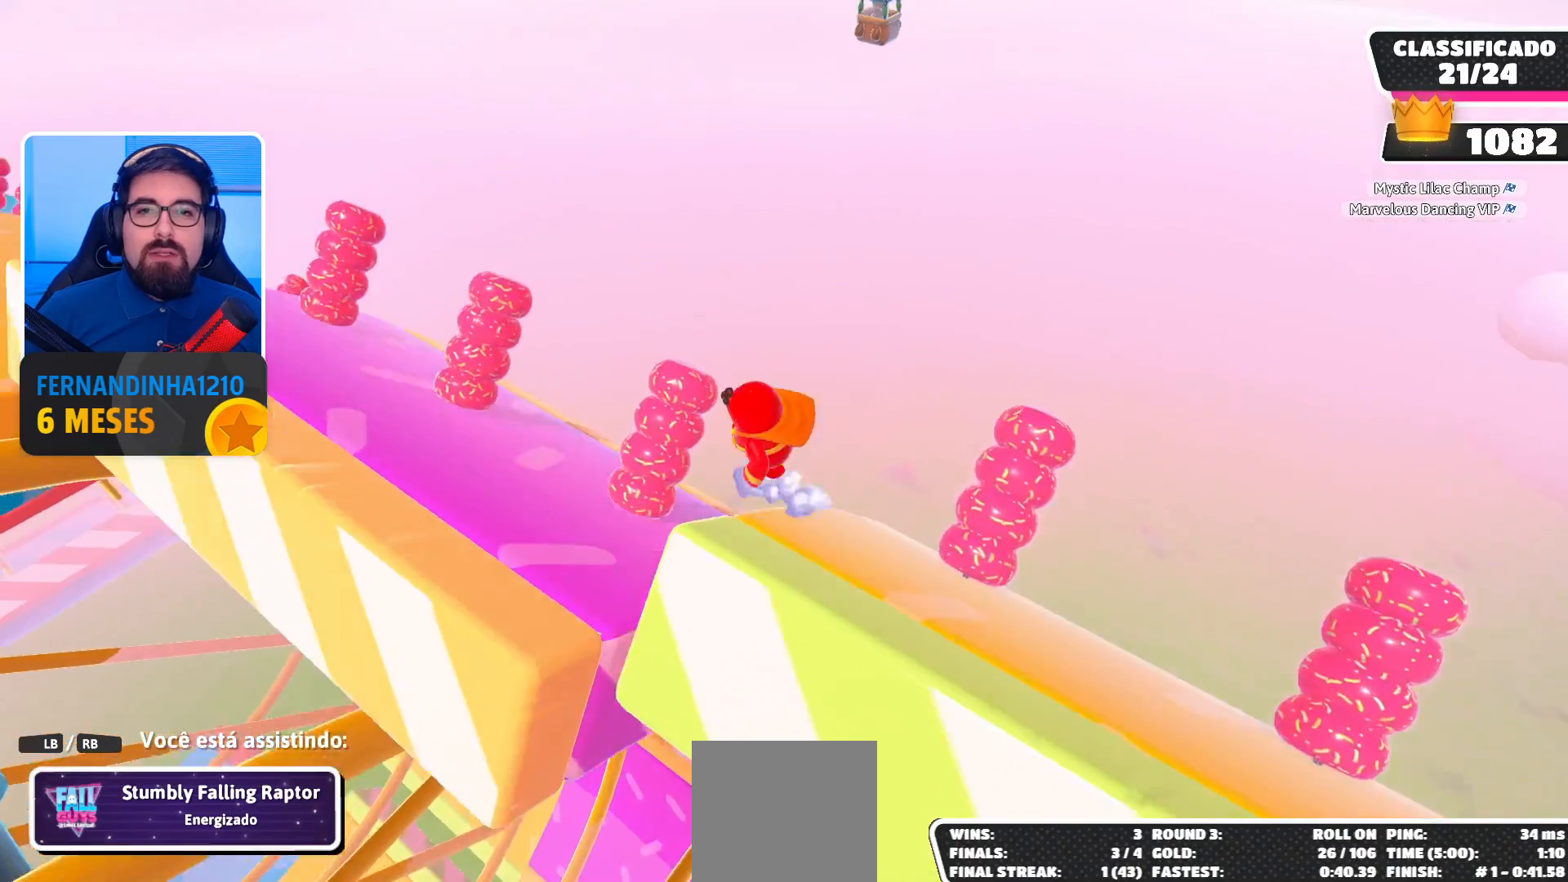
{"buttons": [], "left_stick": "center", "right_stick": "center", "events": []}
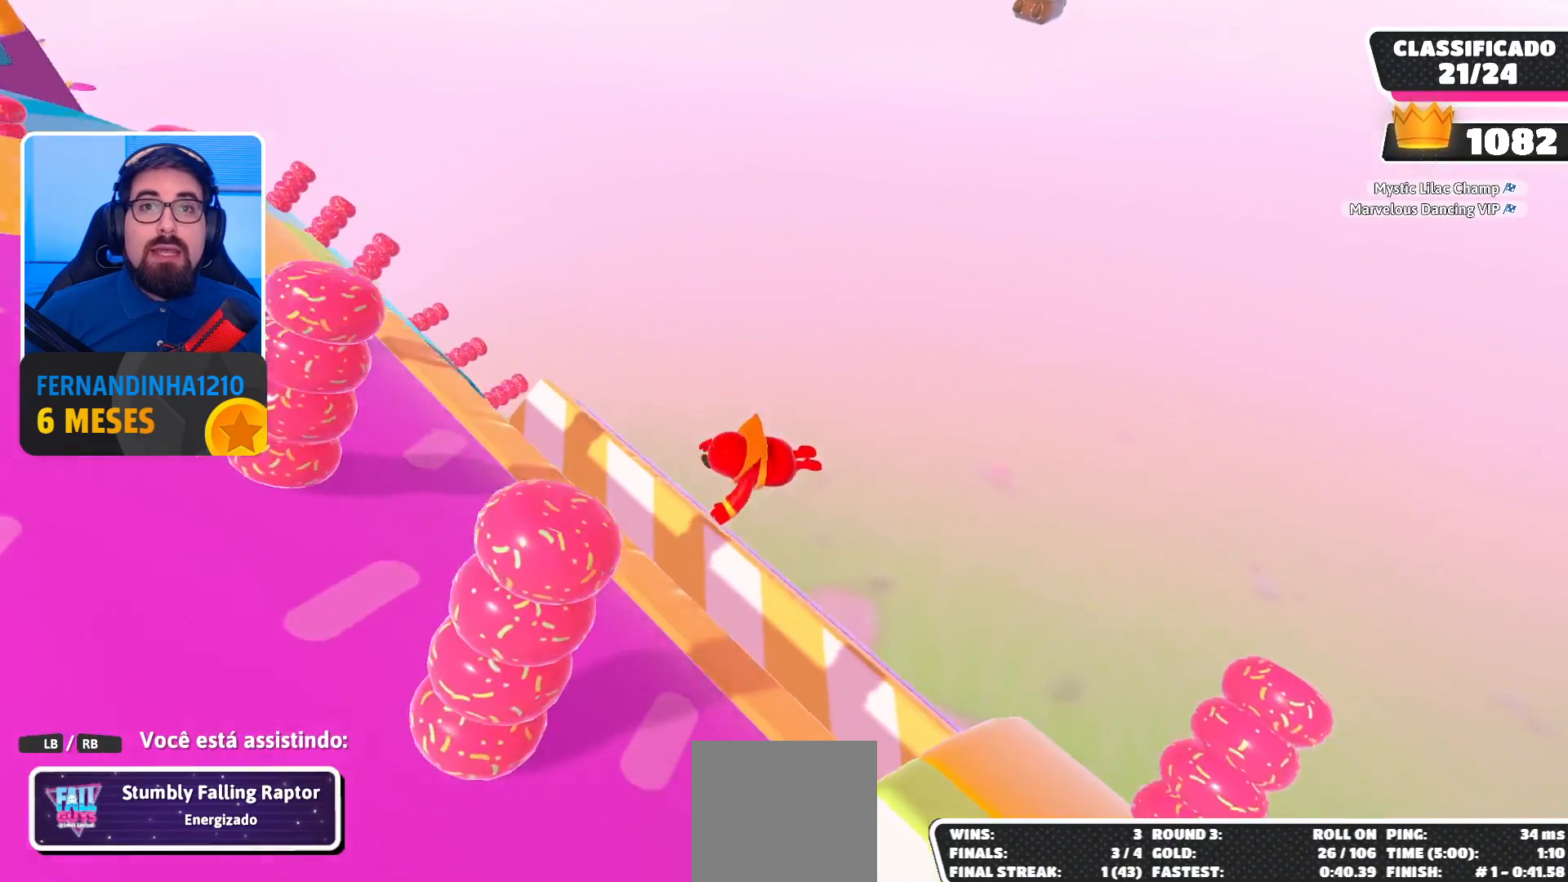
{"buttons": [], "left_stick": "center", "right_stick": "center", "events": [[267, "right_stick", "left"], [500, "right_stick", "center"]]}
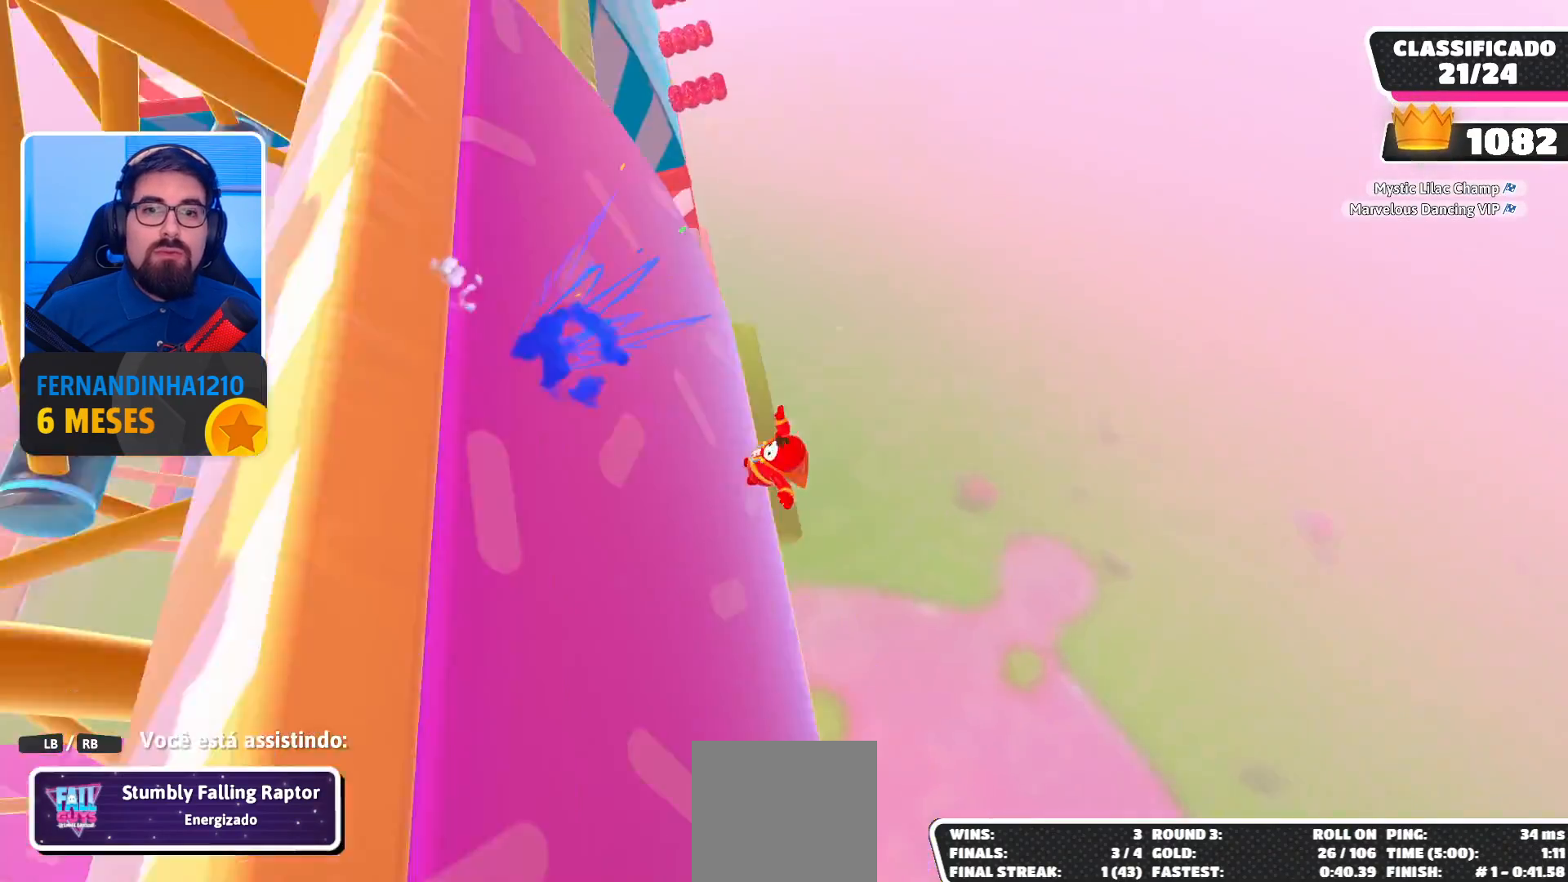
{"buttons": [], "left_stick": "center", "right_stick": "center", "events": []}
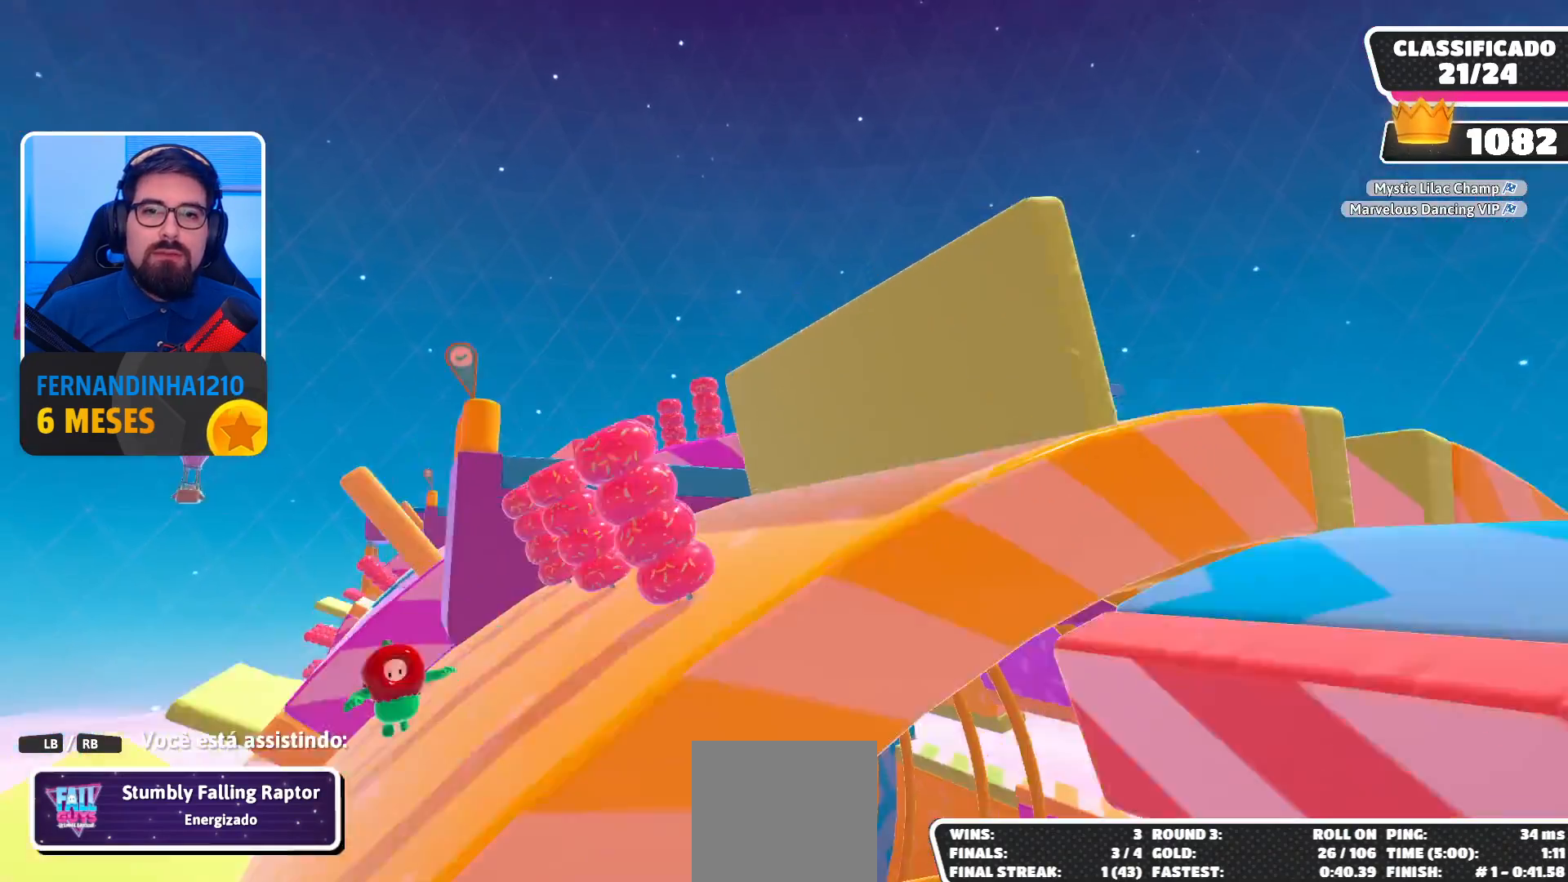
{"buttons": [], "left_stick": "center", "right_stick": "right", "events": [[500, "right_stick", "right"]]}
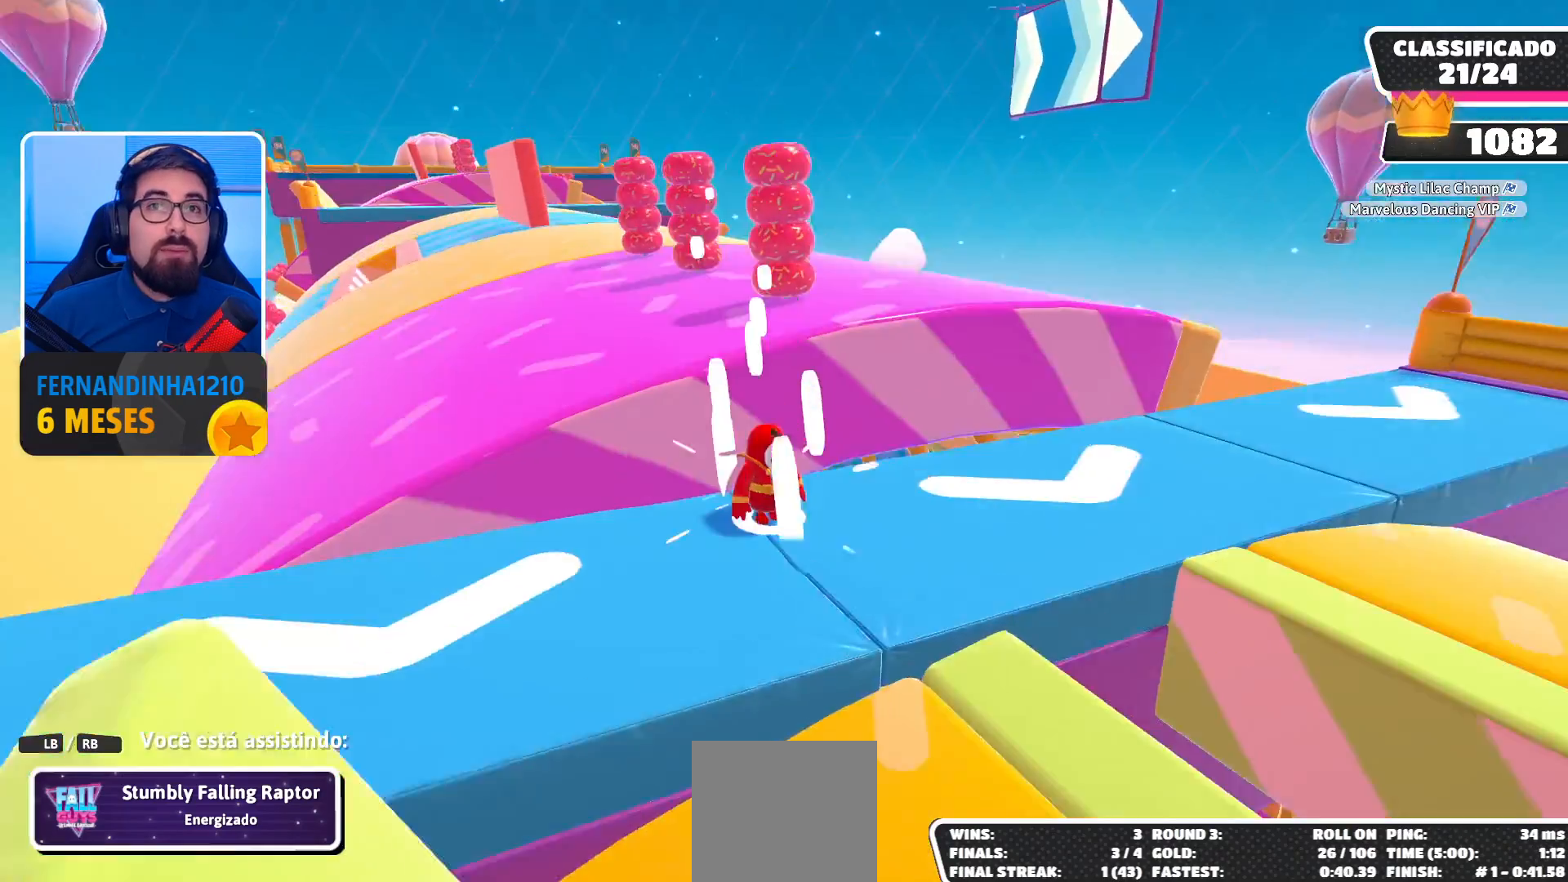
{"buttons": [], "left_stick": "center", "right_stick": "center", "events": [[367, "right_stick", "center"]]}